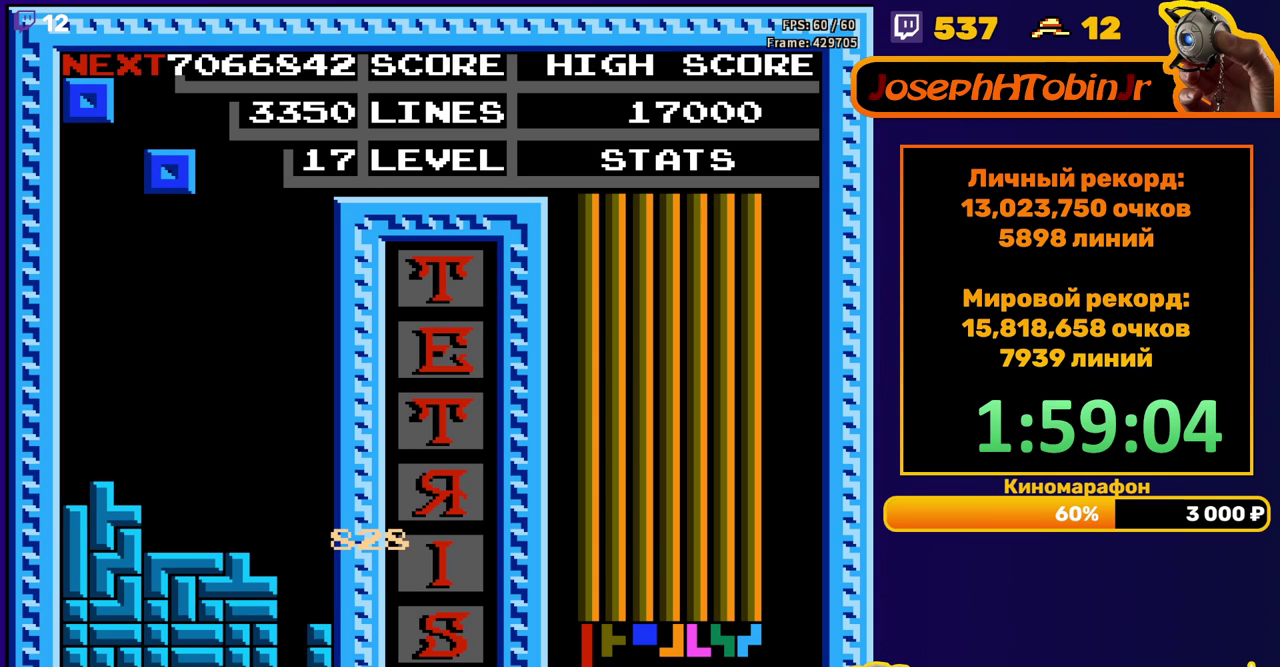
Gameplay with a controller (Nintendo layout); each line is a JSON object with the inputs held at the frame after it. "events" lists button and stick changes between this image and that frame as [ms after this image, input, new state], when the widget could be followed in between. Not read: L3 R3.
{"buttons": [], "events": [[317, "DPAD_DOWN", "up"], [400, "DPAD_RIGHT", "down"], [467, "DPAD_RIGHT", "up"]]}
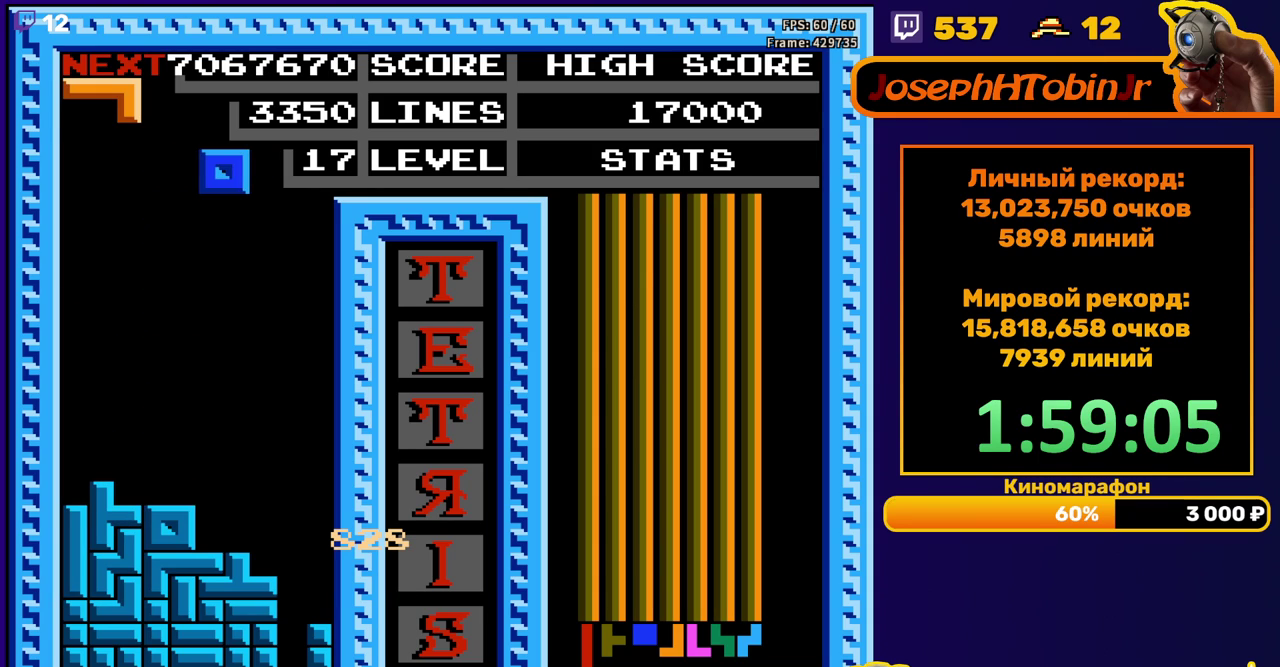
{"buttons": [], "events": [[100, "DPAD_DOWN", "down"], [450, "DPAD_DOWN", "up"]]}
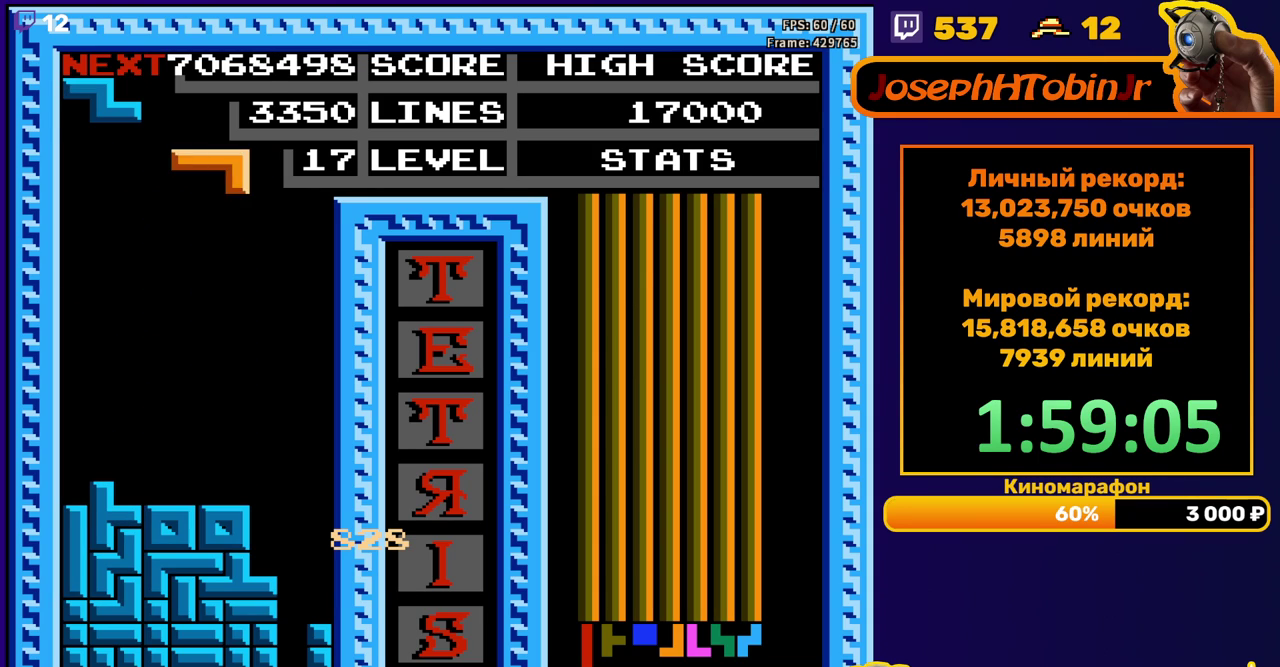
{"buttons": ["DPAD_DOWN"], "events": [[17, "DPAD_RIGHT", "down"], [83, "B", "down"], [183, "B", "up"], [450, "DPAD_RIGHT", "up"], [467, "DPAD_DOWN", "down"]]}
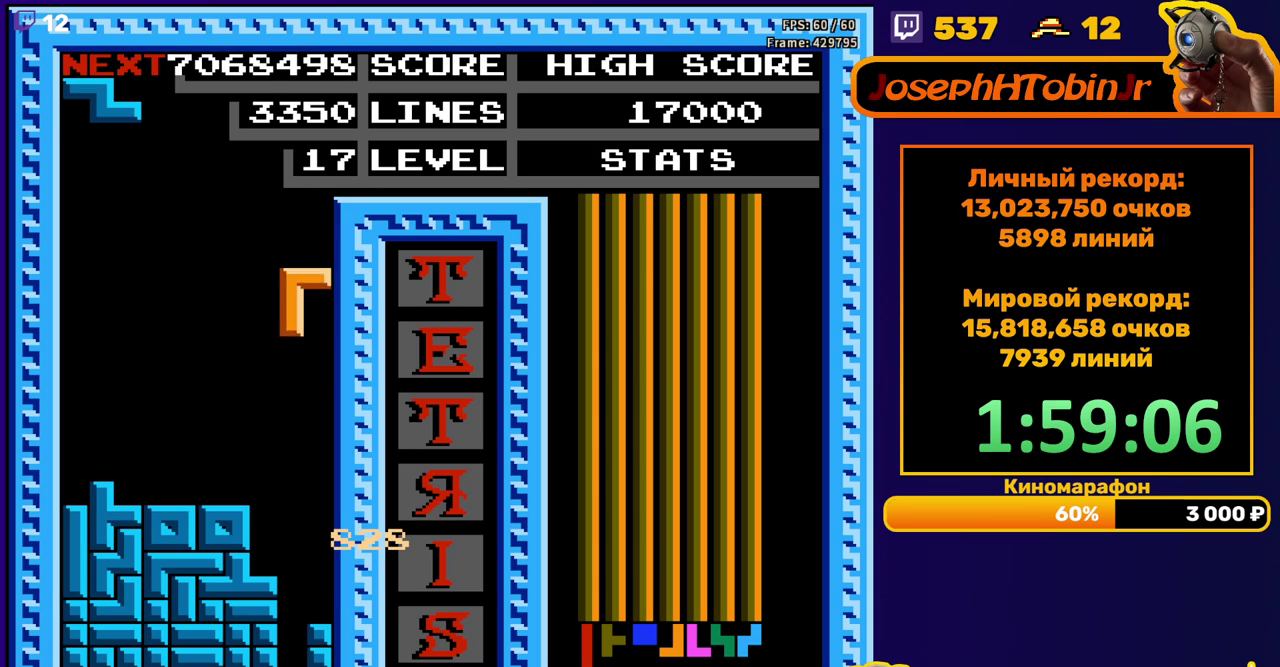
{"buttons": [], "events": [[383, "DPAD_DOWN", "up"]]}
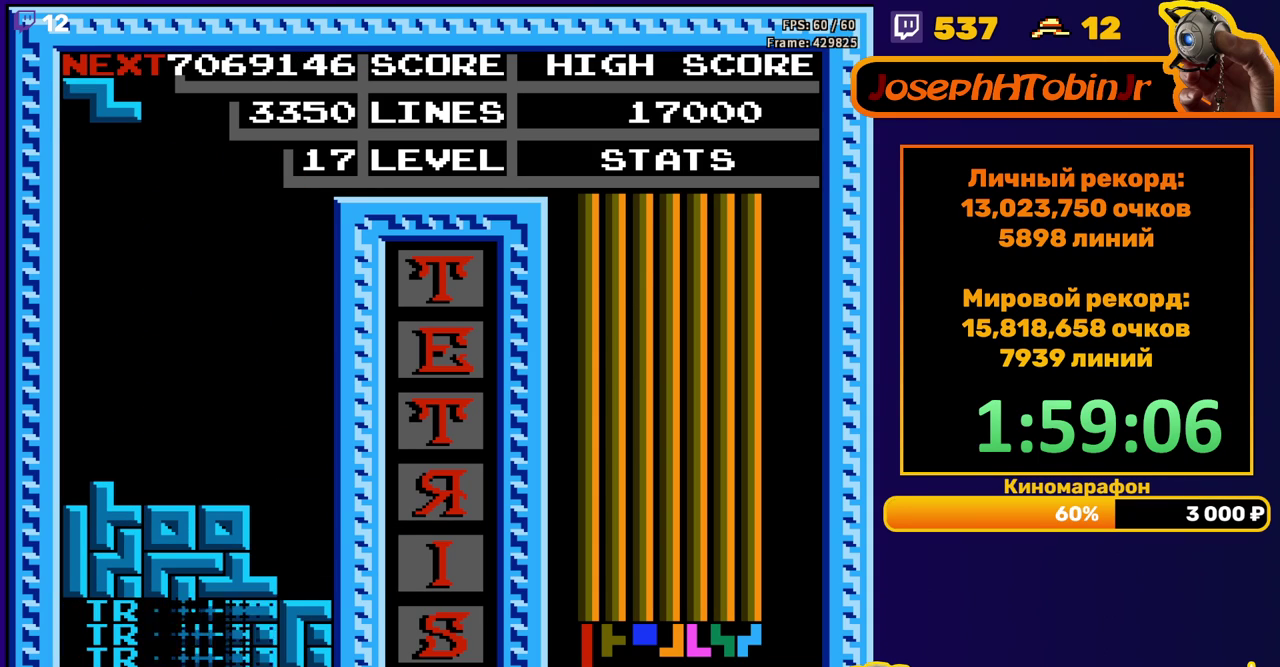
{"buttons": ["DPAD_LEFT"], "events": [[250, "DPAD_LEFT", "down"], [367, "A", "down"], [467, "A", "up"]]}
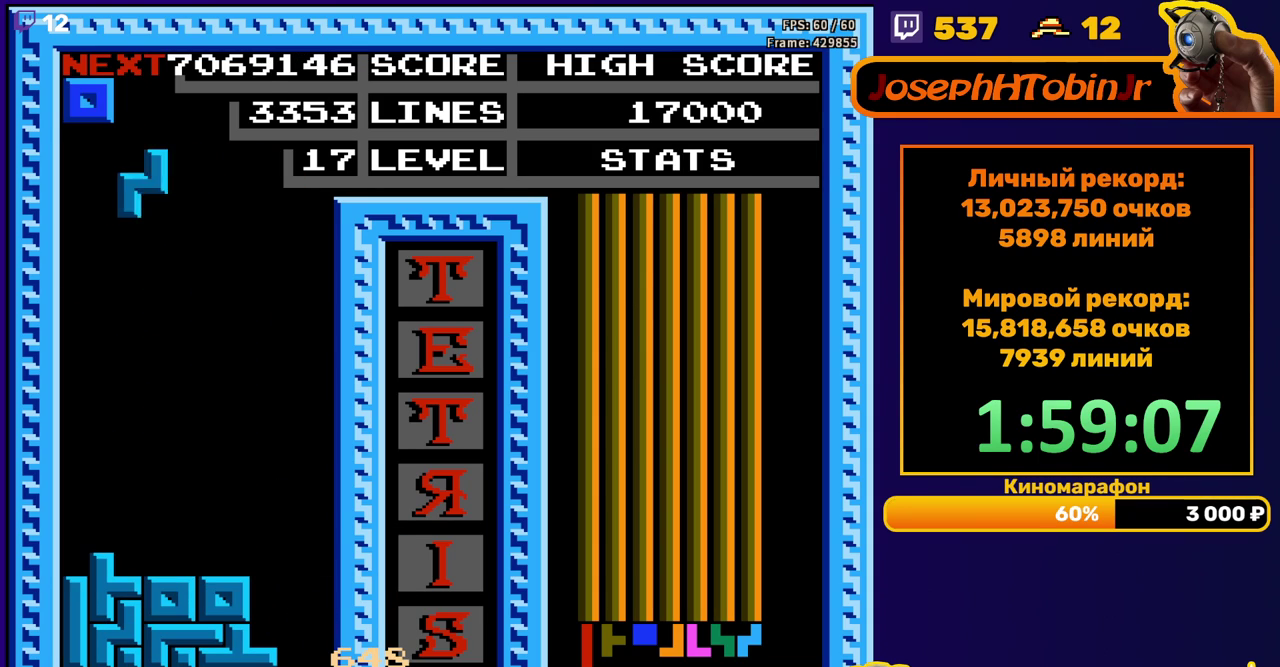
{"buttons": [], "events": [[217, "DPAD_LEFT", "up"], [233, "DPAD_DOWN", "down"], [483, "DPAD_DOWN", "up"]]}
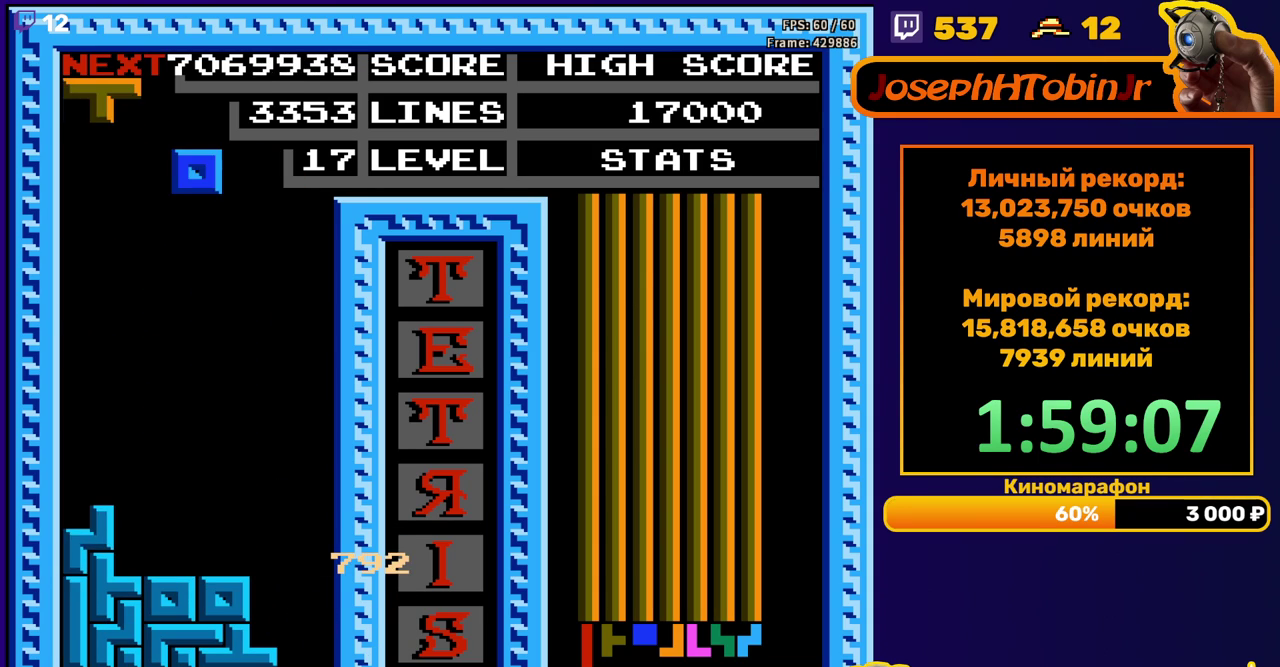
{"buttons": ["DPAD_DOWN"], "events": [[83, "DPAD_LEFT", "down"], [167, "DPAD_LEFT", "up"], [217, "DPAD_LEFT", "down"], [283, "DPAD_LEFT", "up"], [350, "DPAD_DOWN", "down"]]}
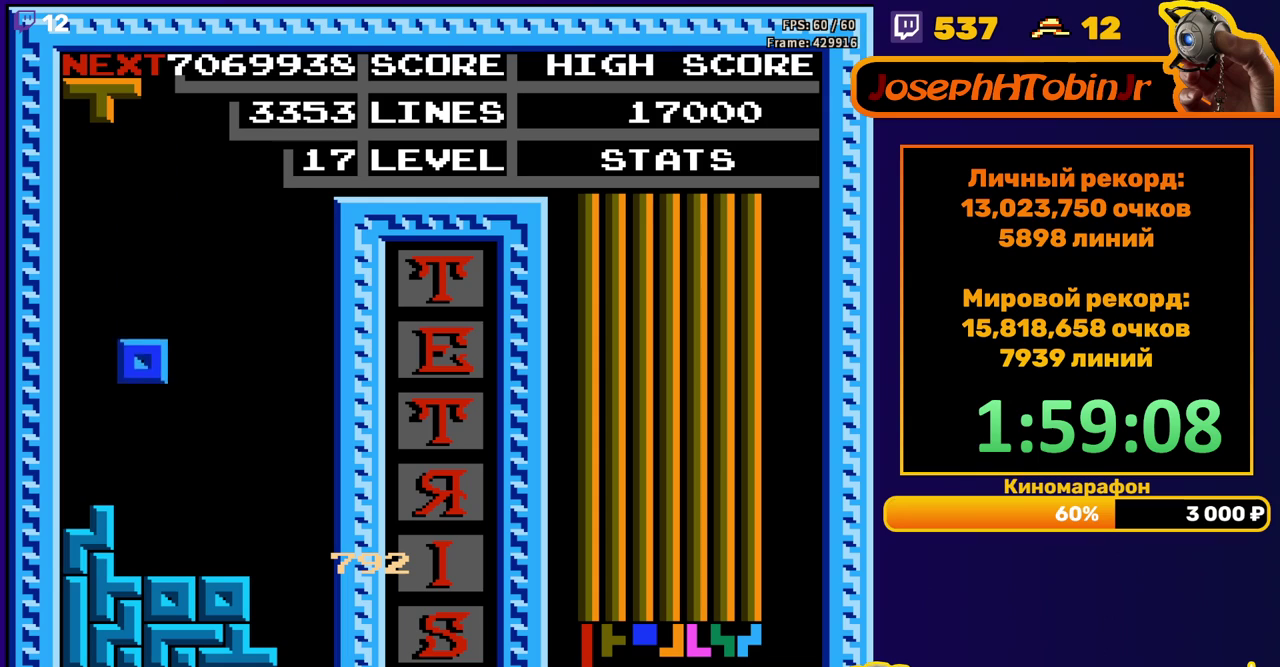
{"buttons": ["DPAD_RIGHT"], "events": [[183, "DPAD_DOWN", "up"], [250, "DPAD_RIGHT", "down"], [283, "A", "down"], [383, "A", "up"]]}
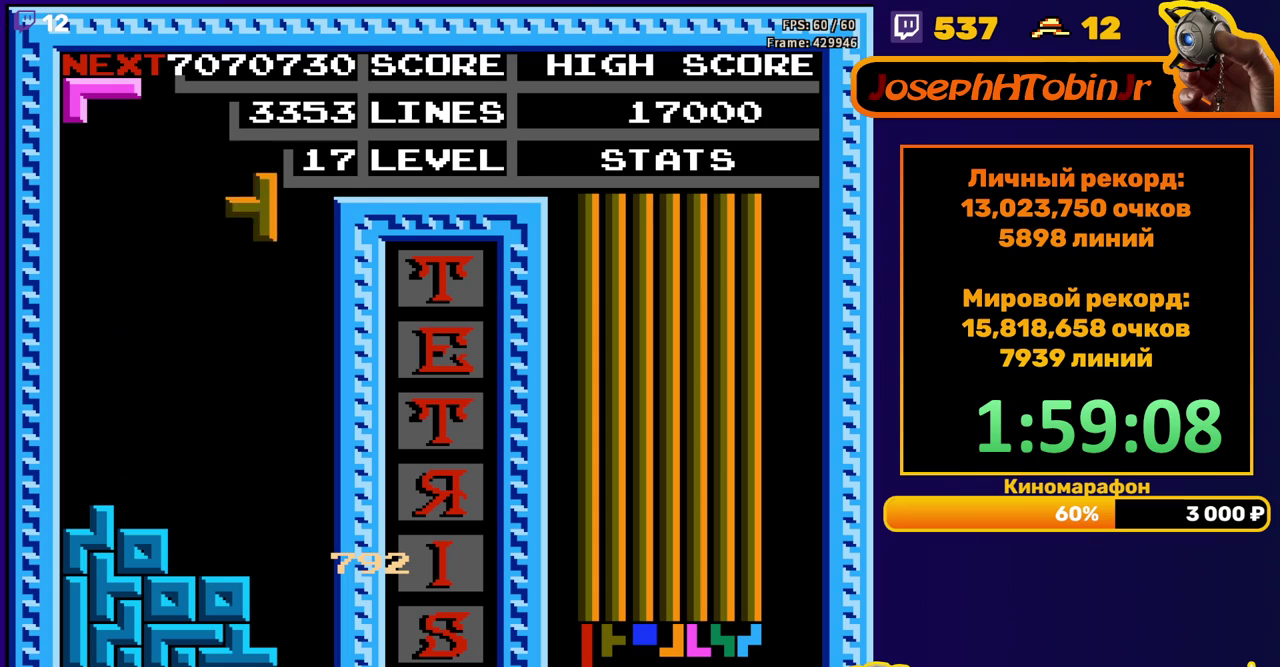
{"buttons": [], "events": [[83, "DPAD_RIGHT", "up"], [183, "DPAD_DOWN", "down"], [500, "DPAD_DOWN", "up"]]}
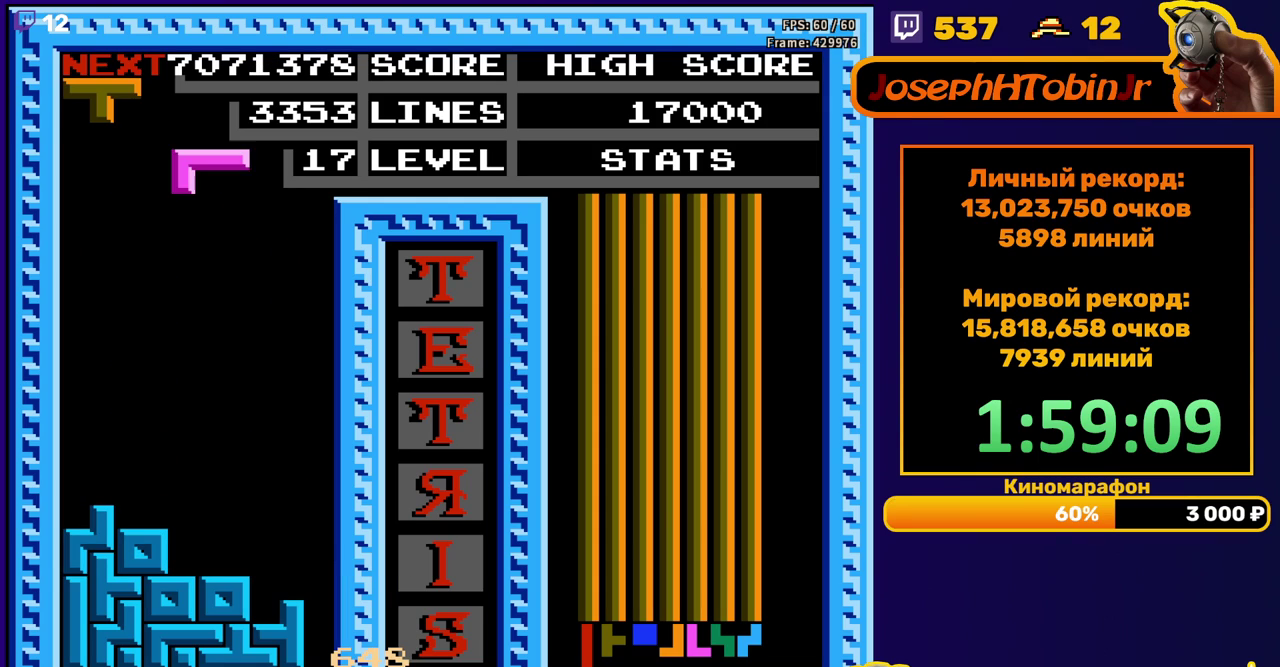
{"buttons": ["DPAD_DOWN"], "events": [[67, "A", "down"], [67, "DPAD_RIGHT", "down"], [133, "DPAD_RIGHT", "up"], [150, "A", "up"], [200, "DPAD_RIGHT", "down"], [267, "DPAD_RIGHT", "up"], [417, "DPAD_DOWN", "down"]]}
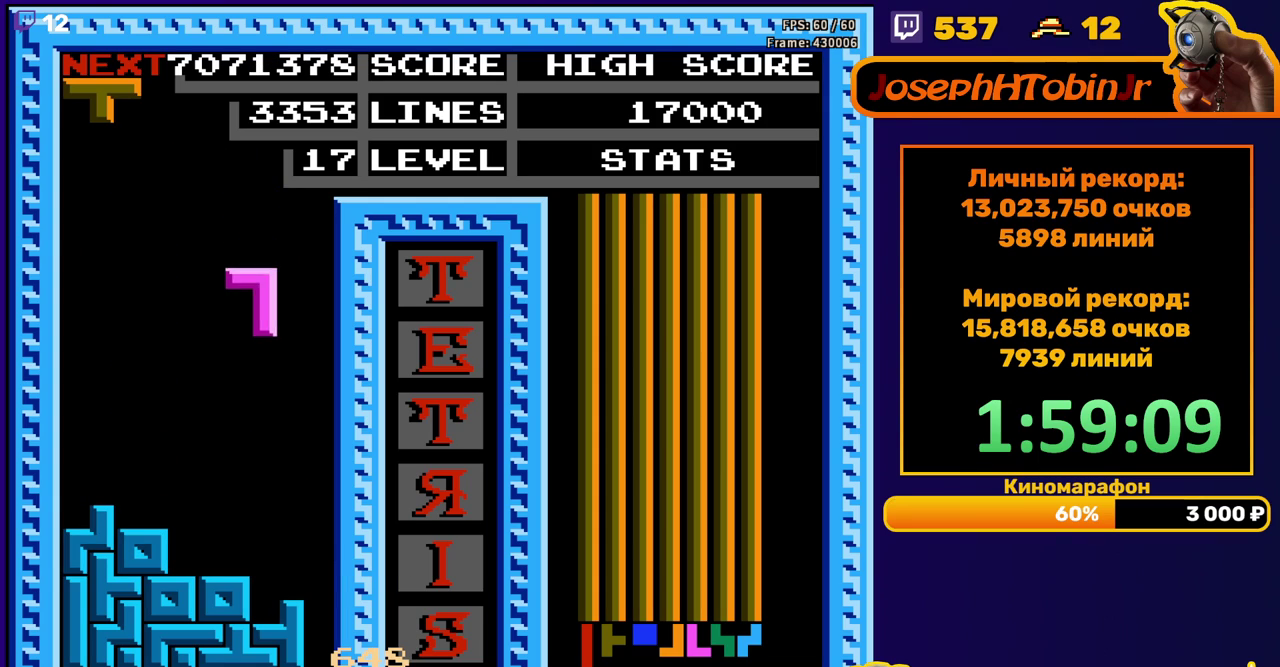
{"buttons": ["DPAD_LEFT"], "events": [[217, "DPAD_DOWN", "up"], [283, "DPAD_LEFT", "down"], [400, "B", "down"], [483, "B", "up"]]}
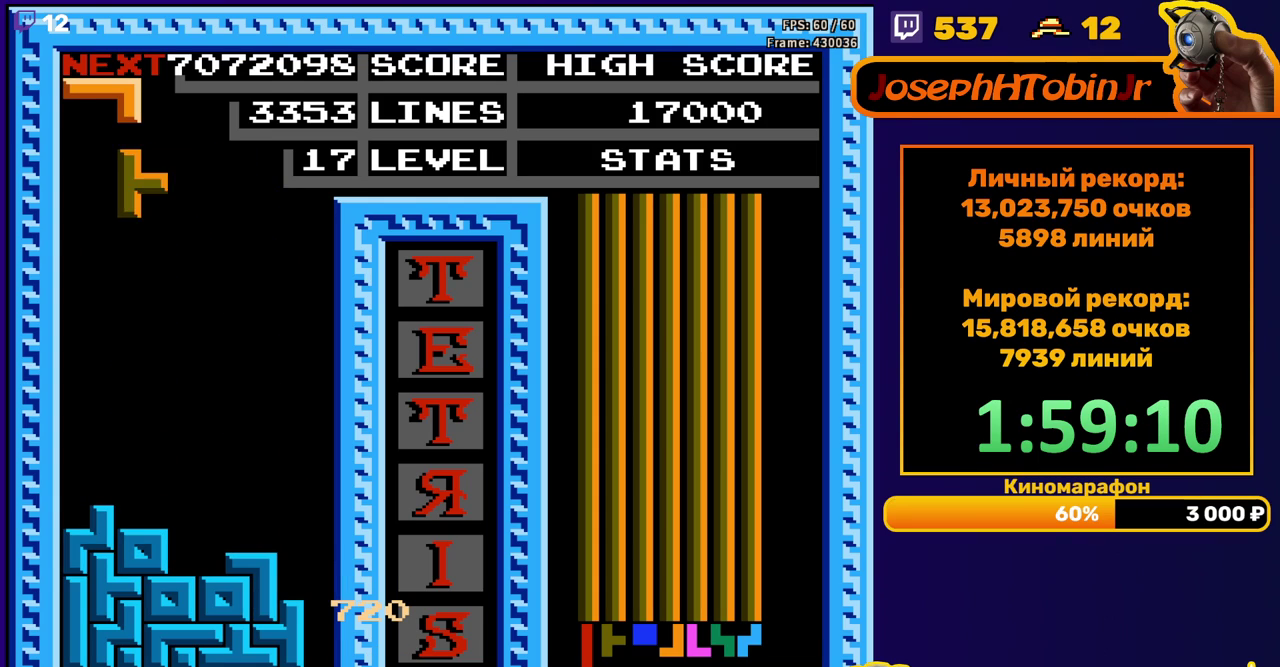
{"buttons": [], "events": [[267, "DPAD_LEFT", "up"], [283, "DPAD_DOWN", "down"], [483, "DPAD_DOWN", "up"]]}
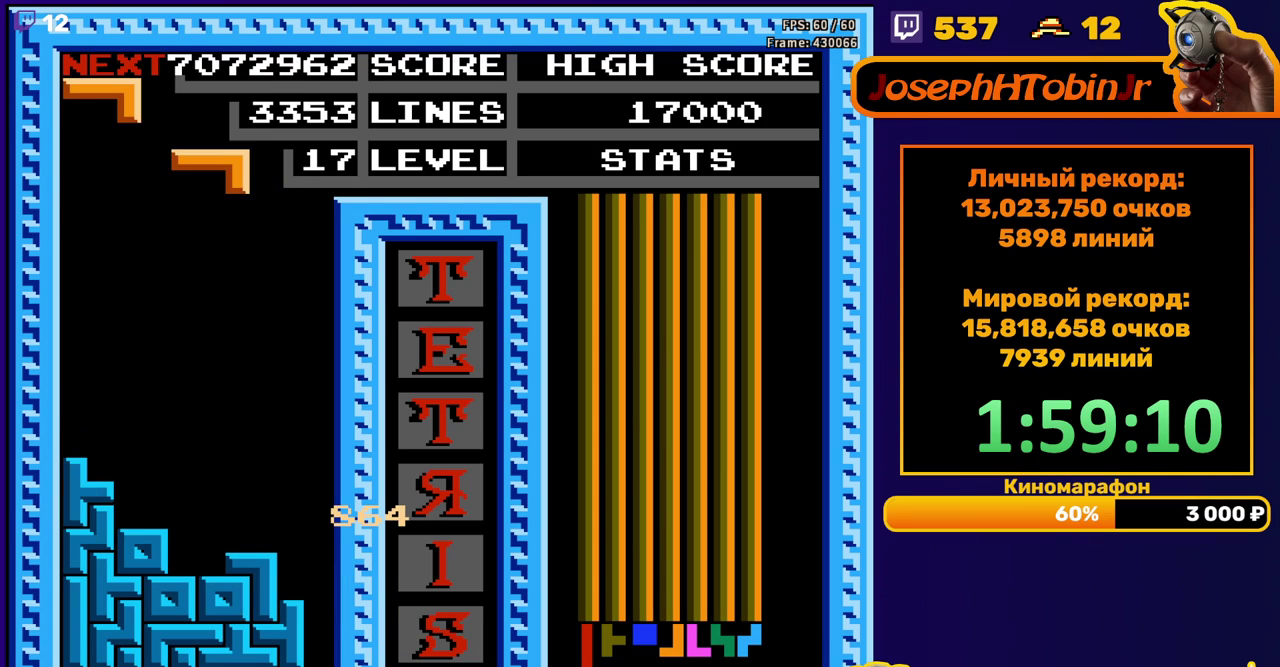
{"buttons": ["DPAD_DOWN"], "events": [[133, "A", "down"], [183, "DPAD_DOWN", "down"], [233, "A", "up"]]}
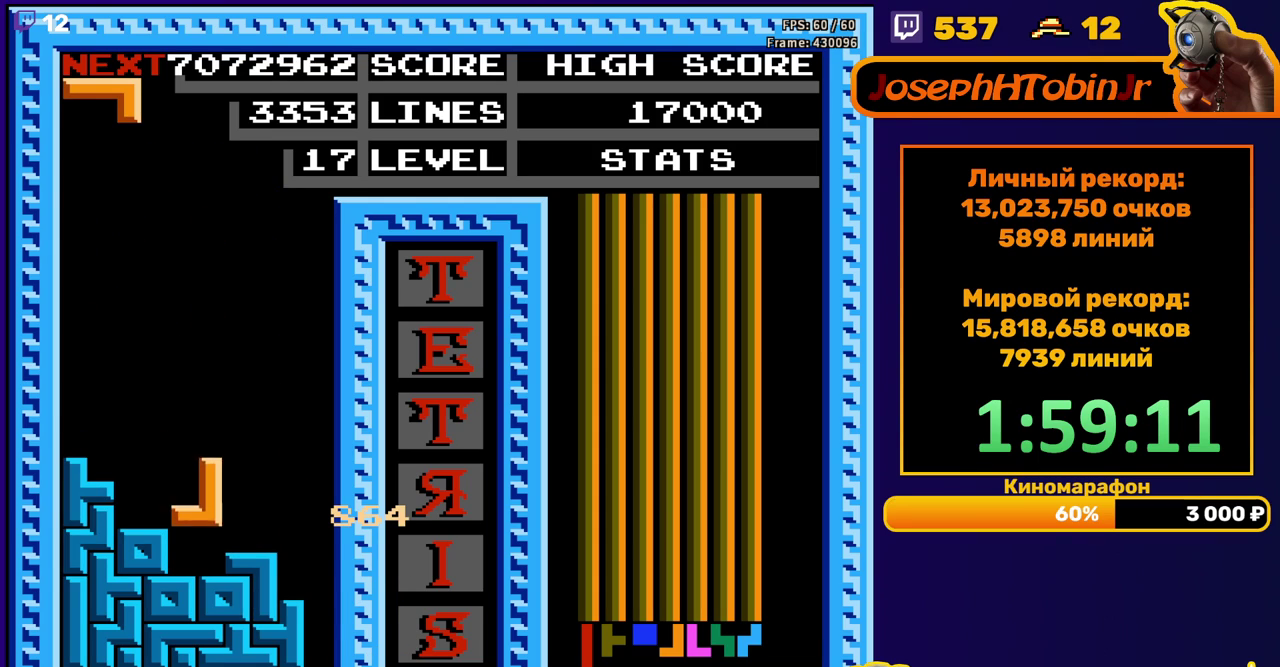
{"buttons": ["DPAD_DOWN"], "events": [[50, "DPAD_DOWN", "up"], [150, "DPAD_LEFT", "down"], [233, "DPAD_LEFT", "up"], [300, "DPAD_LEFT", "down"], [350, "DPAD_LEFT", "up"], [433, "DPAD_DOWN", "down"]]}
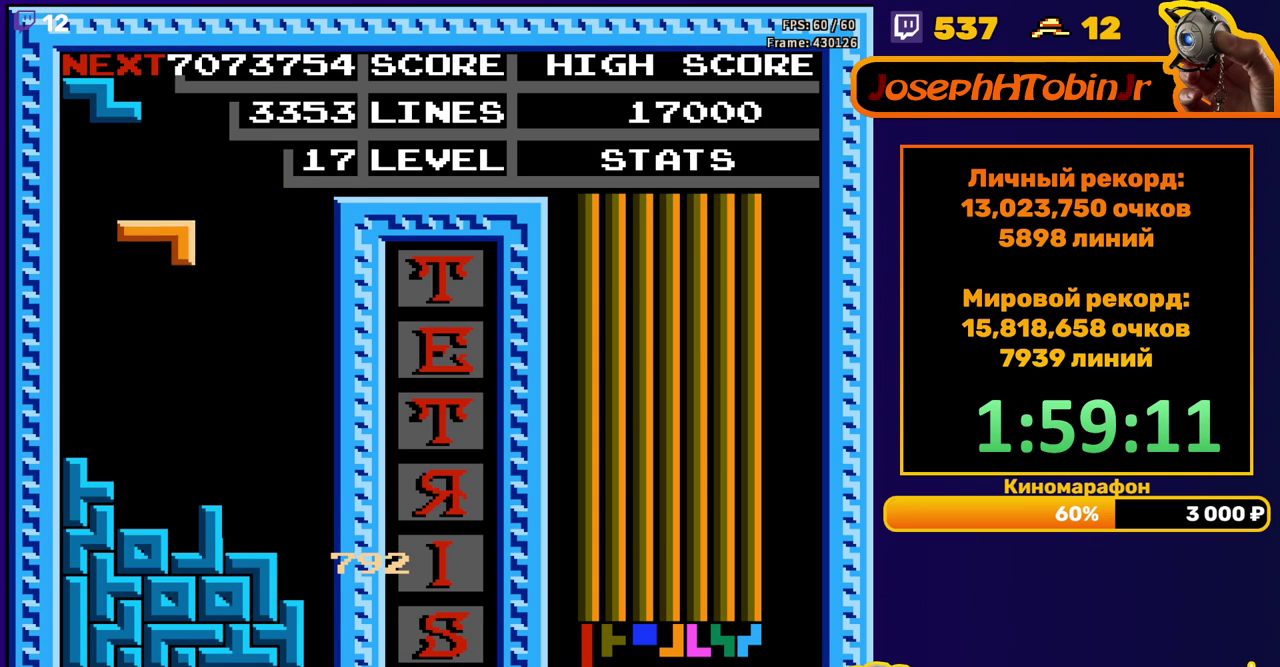
{"buttons": ["DPAD_LEFT"], "events": [[233, "DPAD_DOWN", "up"], [300, "DPAD_LEFT", "down"]]}
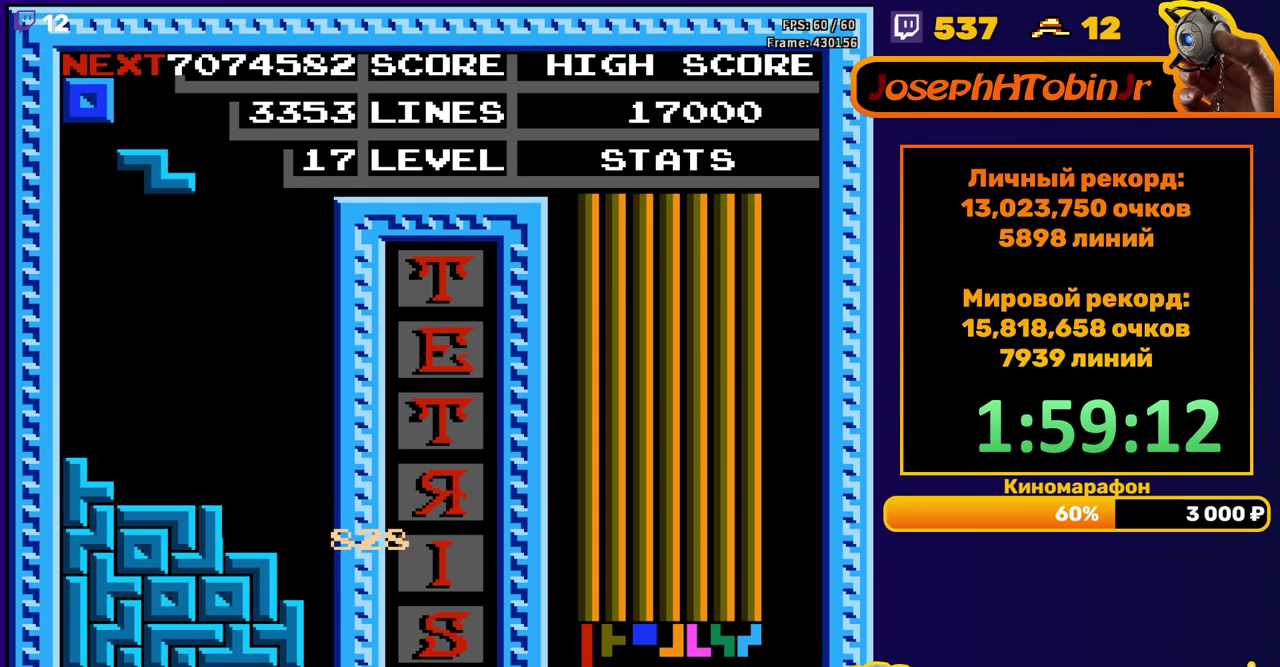
{"buttons": [], "events": [[133, "DPAD_LEFT", "up"], [217, "DPAD_DOWN", "down"], [433, "DPAD_DOWN", "up"]]}
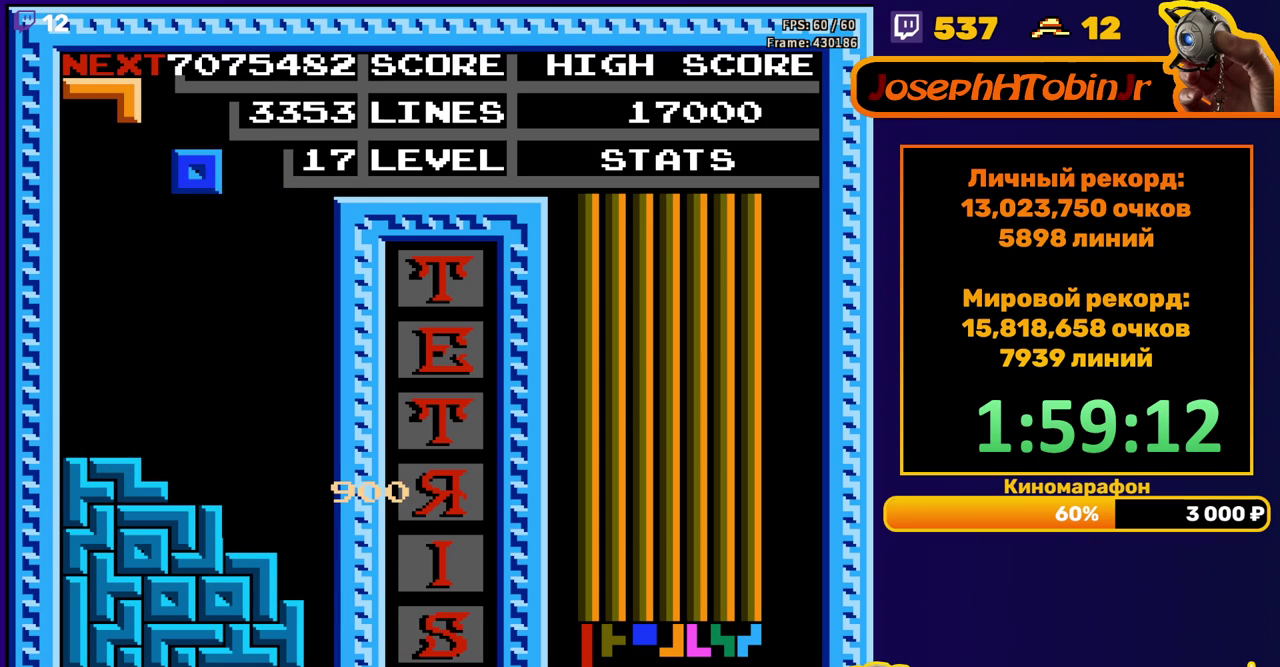
{"buttons": ["DPAD_DOWN"], "events": [[17, "DPAD_RIGHT", "down"], [450, "DPAD_RIGHT", "up"], [483, "DPAD_DOWN", "down"]]}
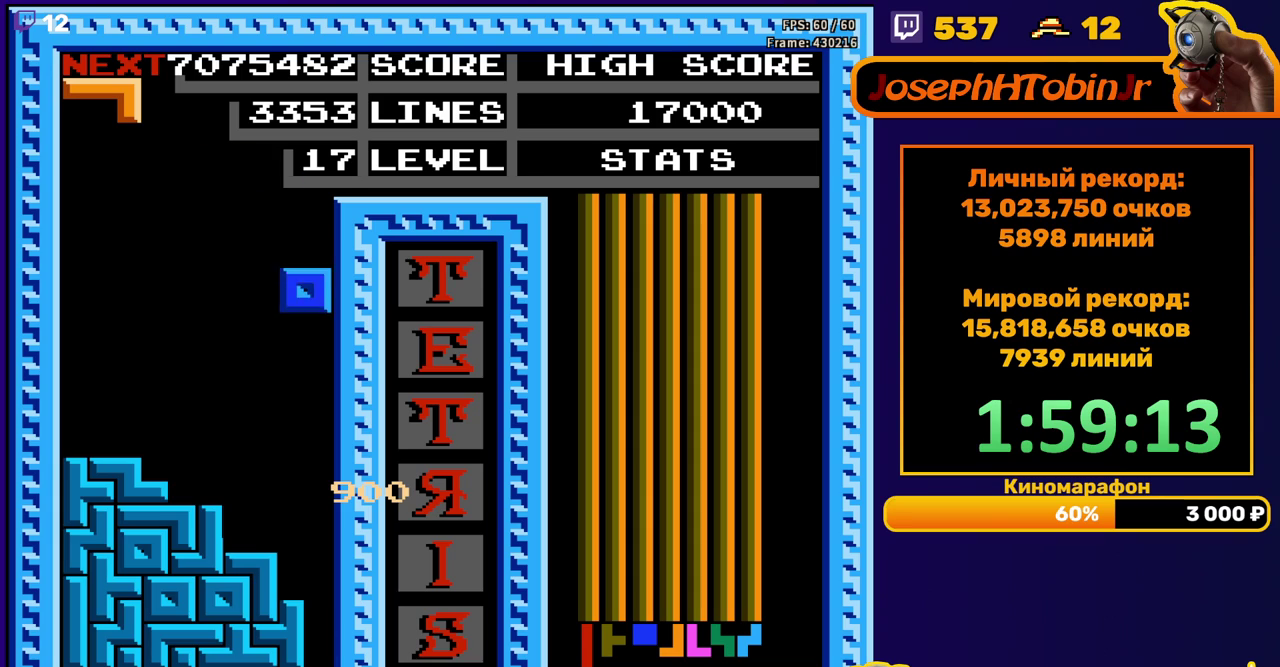
{"buttons": [], "events": [[333, "DPAD_DOWN", "up"]]}
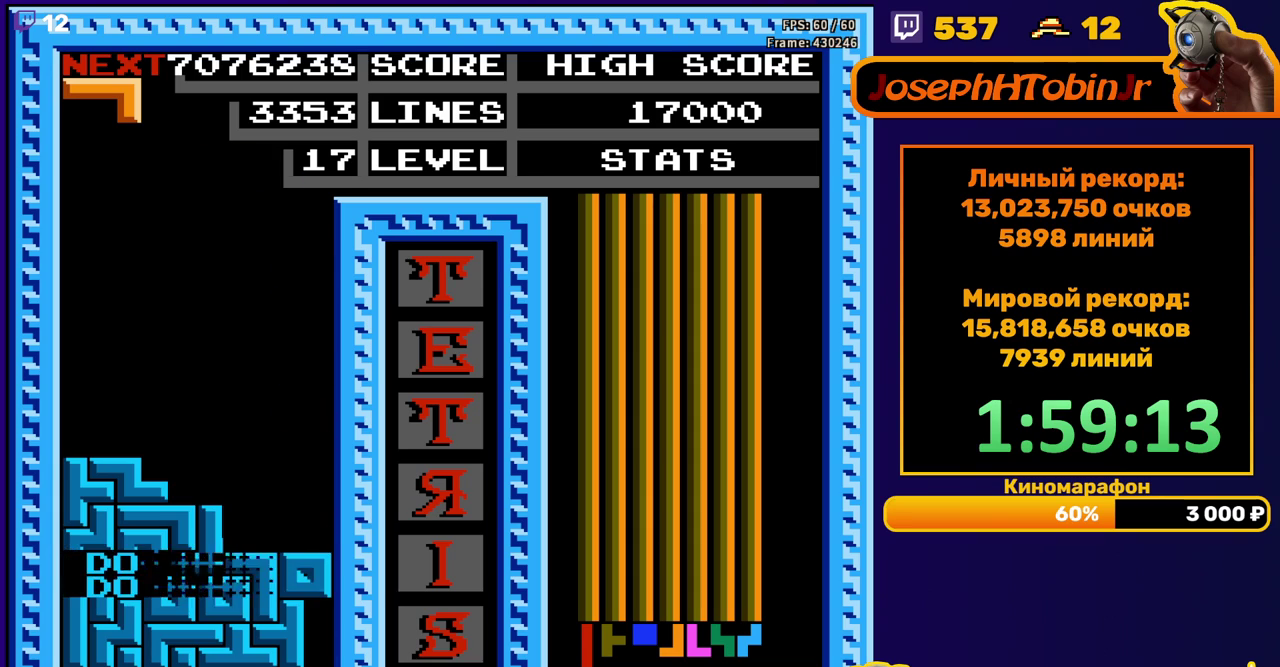
{"buttons": ["A"], "events": [[267, "A", "down"], [267, "DPAD_RIGHT", "down"], [333, "A", "up"], [333, "DPAD_RIGHT", "up"], [400, "DPAD_RIGHT", "down"], [417, "A", "down"], [500, "DPAD_RIGHT", "up"]]}
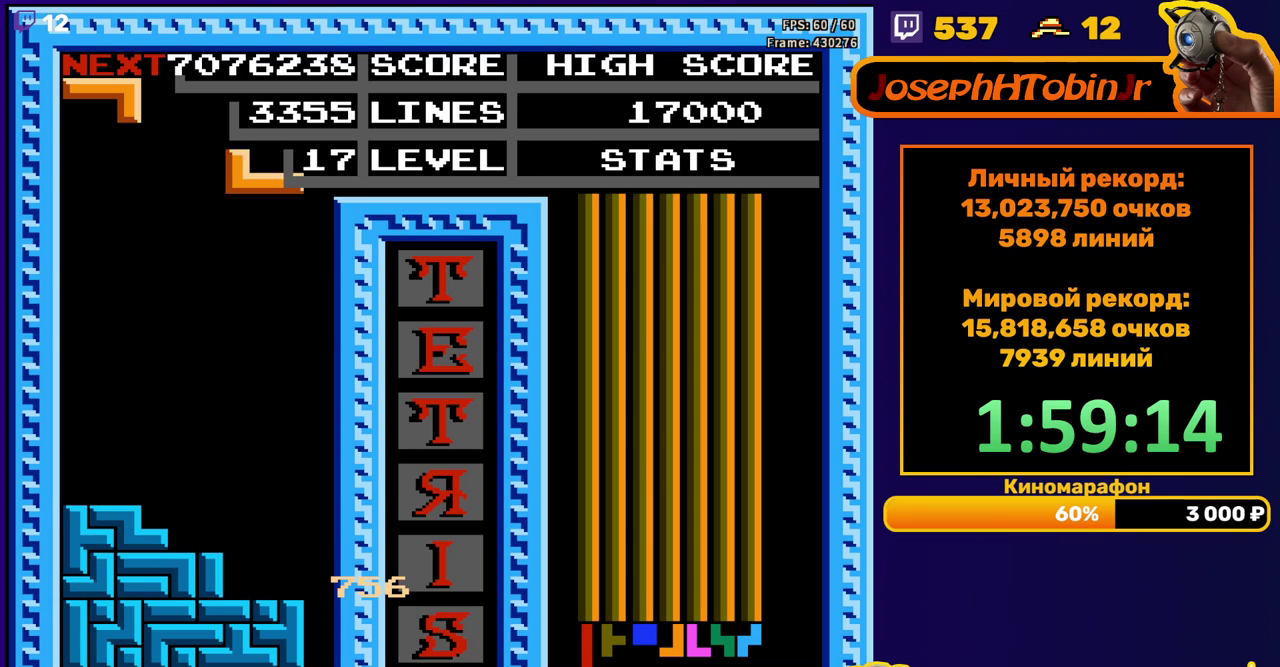
{"buttons": [], "events": [[17, "A", "up"], [133, "DPAD_DOWN", "down"], [450, "DPAD_DOWN", "up"]]}
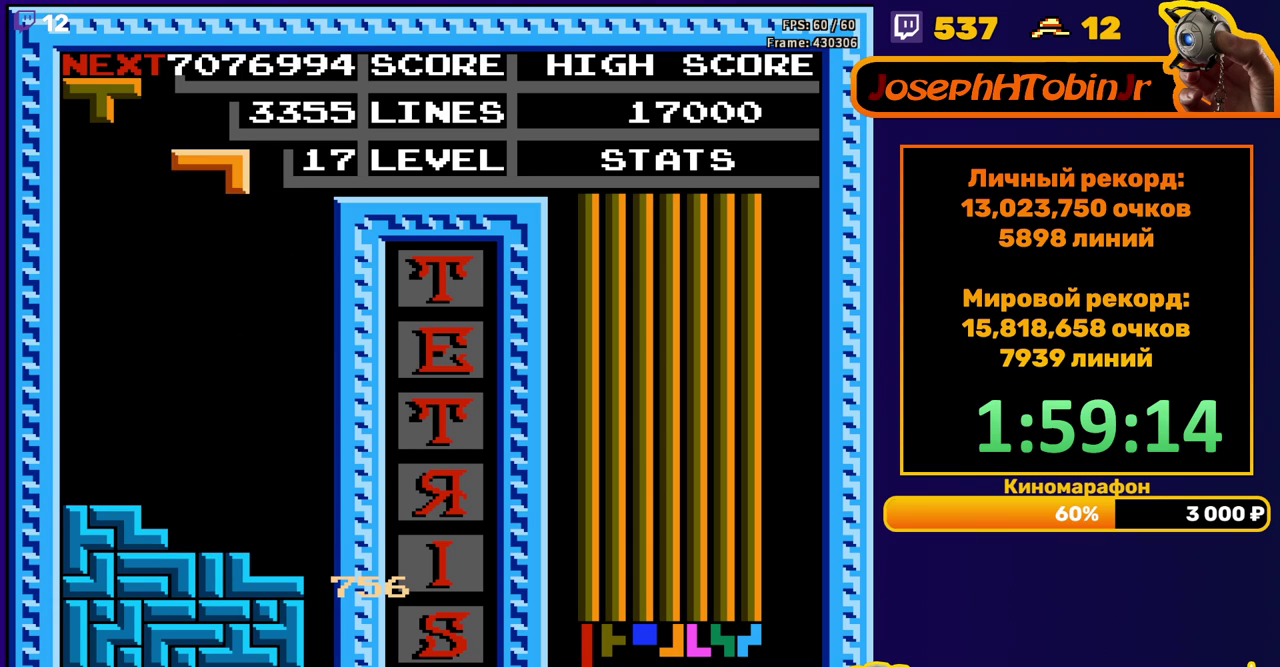
{"buttons": ["DPAD_DOWN"], "events": [[17, "DPAD_RIGHT", "down"], [367, "DPAD_RIGHT", "up"], [383, "DPAD_DOWN", "down"]]}
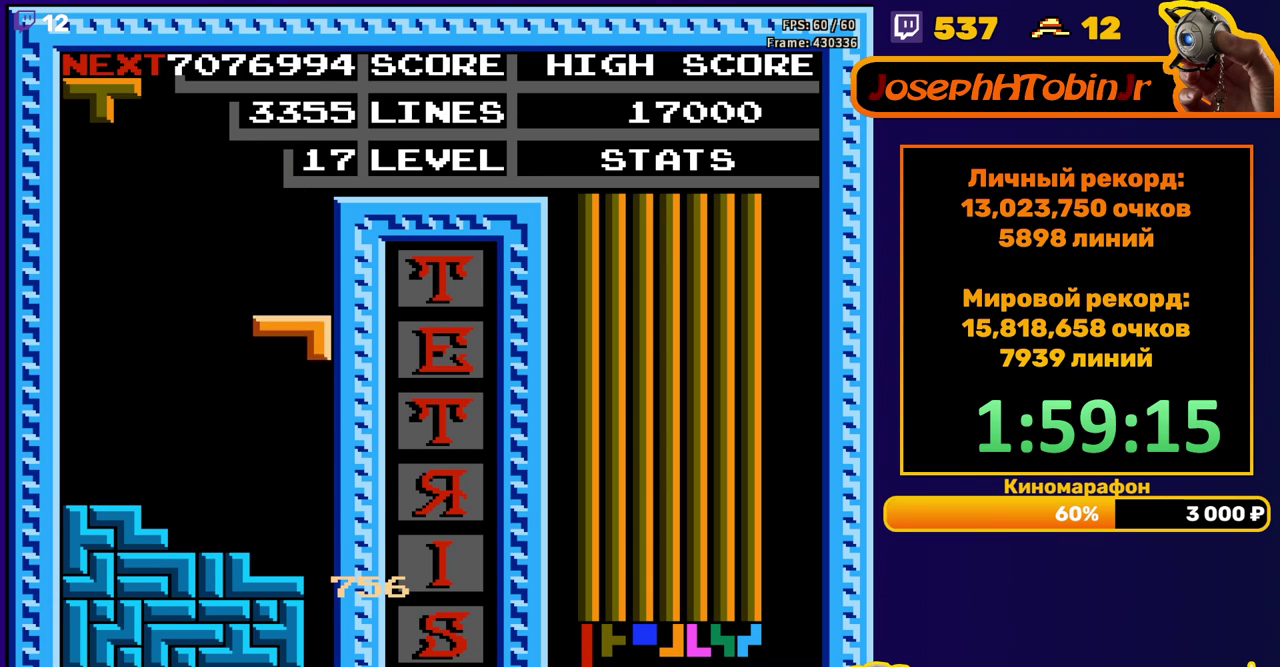
{"buttons": [], "events": [[283, "DPAD_DOWN", "up"]]}
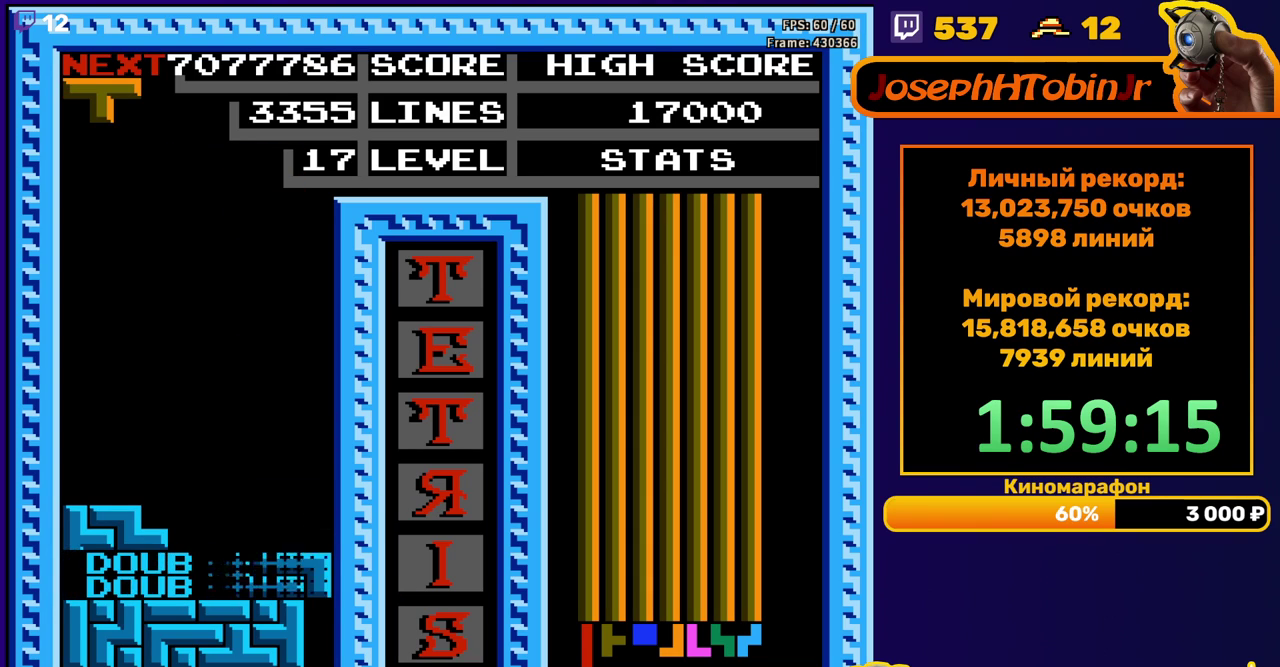
{"buttons": ["DPAD_DOWN"], "events": [[217, "A", "down"], [283, "A", "up"], [383, "A", "down"], [400, "DPAD_DOWN", "down"], [467, "A", "up"]]}
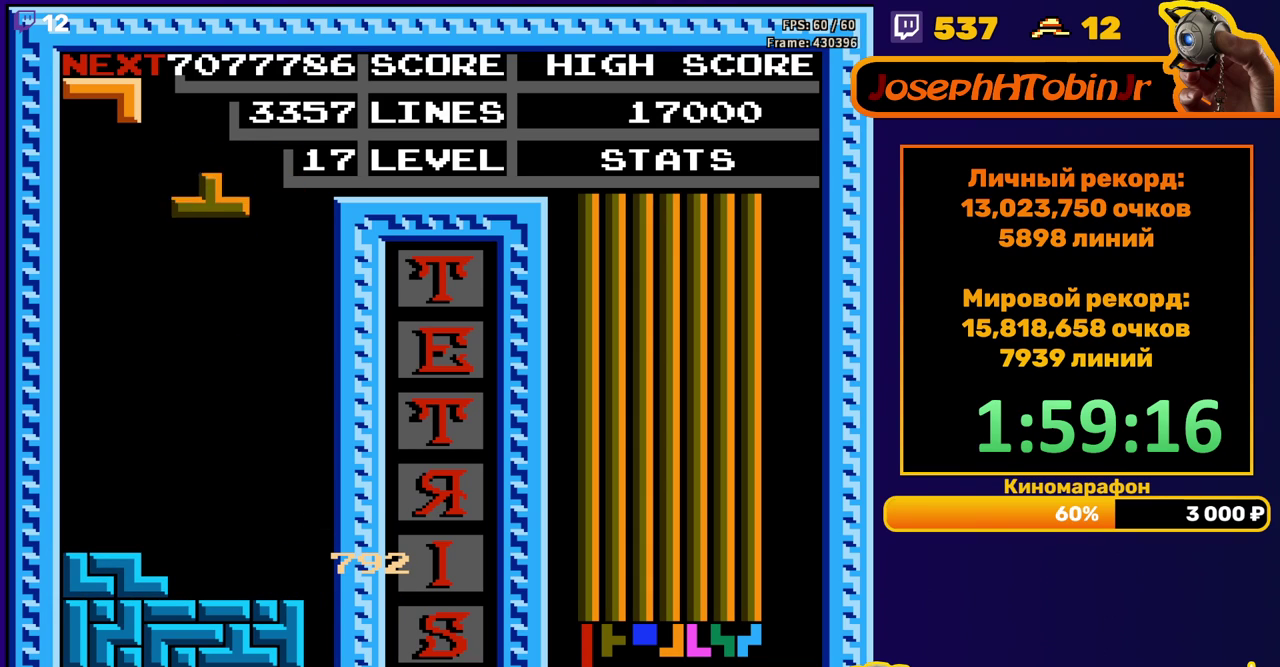
{"buttons": ["DPAD_RIGHT"], "events": [[317, "DPAD_DOWN", "up"], [383, "DPAD_RIGHT", "down"]]}
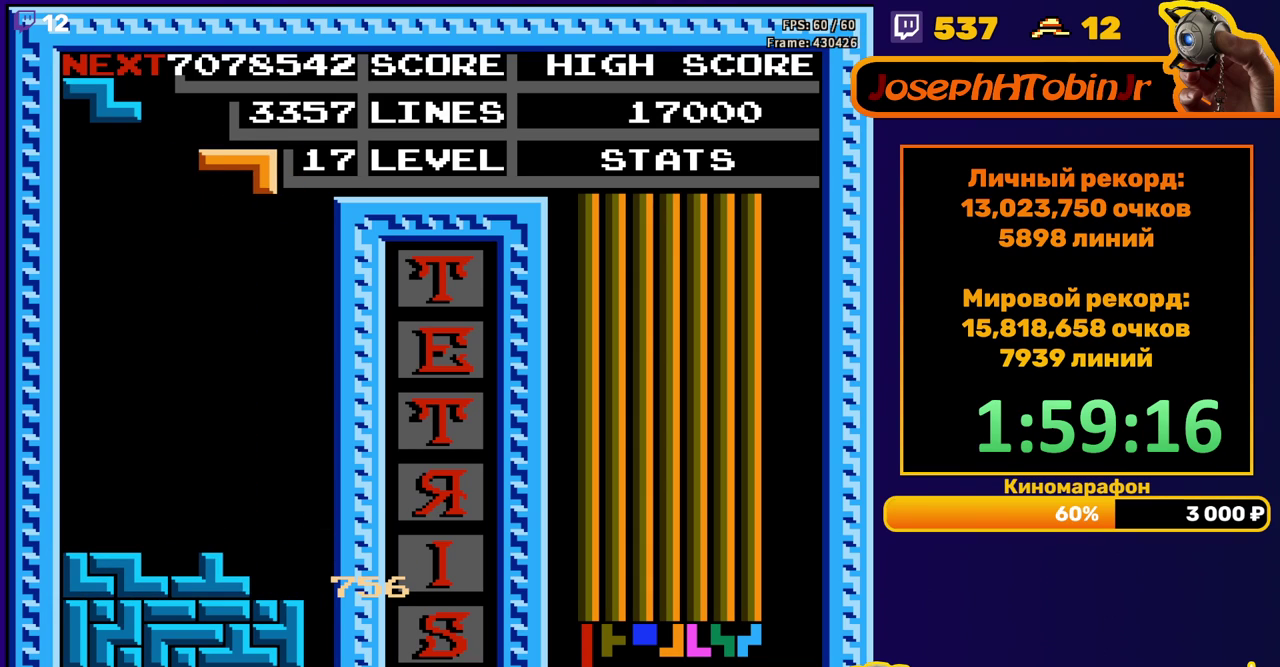
{"buttons": ["DPAD_DOWN"], "events": [[183, "DPAD_RIGHT", "up"], [200, "DPAD_DOWN", "down"]]}
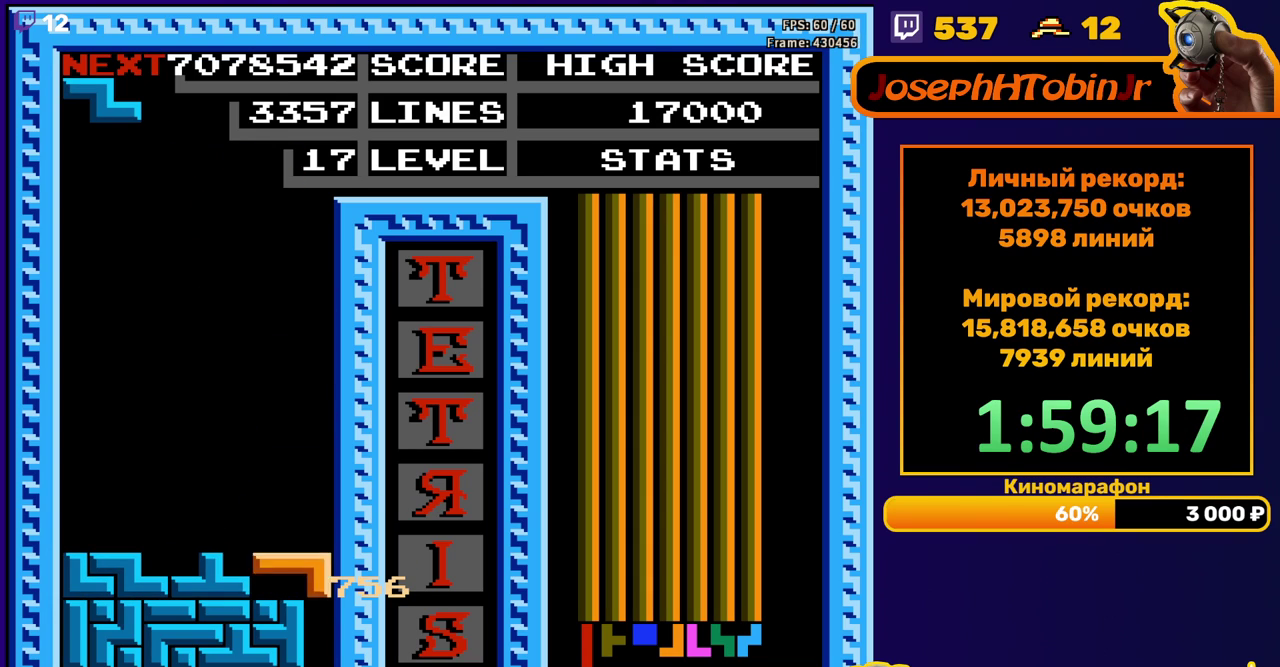
{"buttons": [], "events": [[133, "DPAD_DOWN", "up"]]}
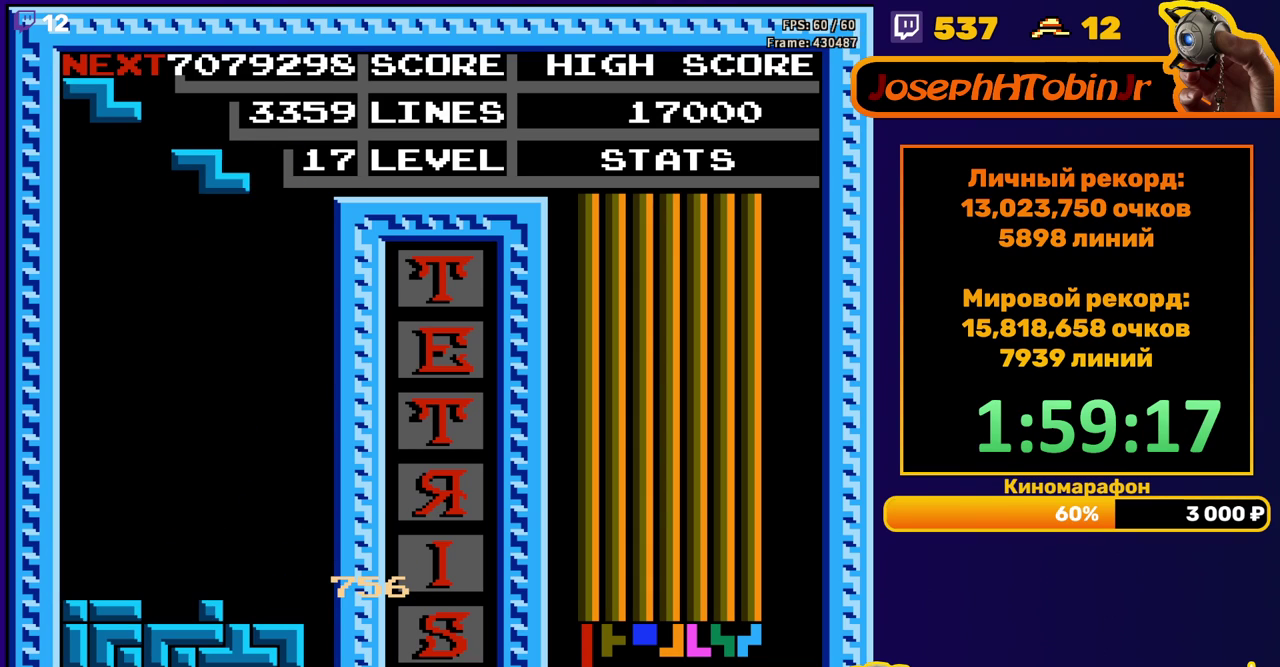
{"buttons": ["DPAD_DOWN"], "events": [[33, "DPAD_LEFT", "down"], [100, "DPAD_LEFT", "up"], [167, "DPAD_LEFT", "down"], [250, "DPAD_LEFT", "up"], [317, "DPAD_DOWN", "down"]]}
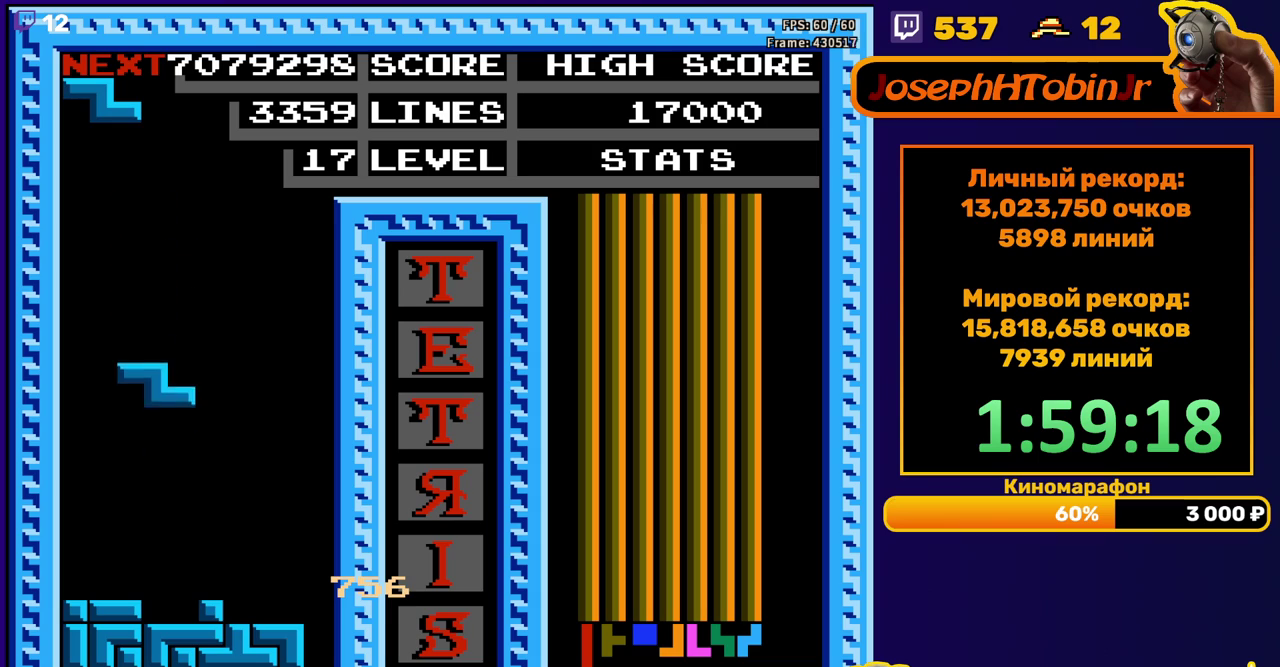
{"buttons": ["DPAD_DOWN"], "events": [[217, "DPAD_DOWN", "up"], [283, "DPAD_RIGHT", "down"], [367, "DPAD_RIGHT", "up"], [467, "DPAD_DOWN", "down"]]}
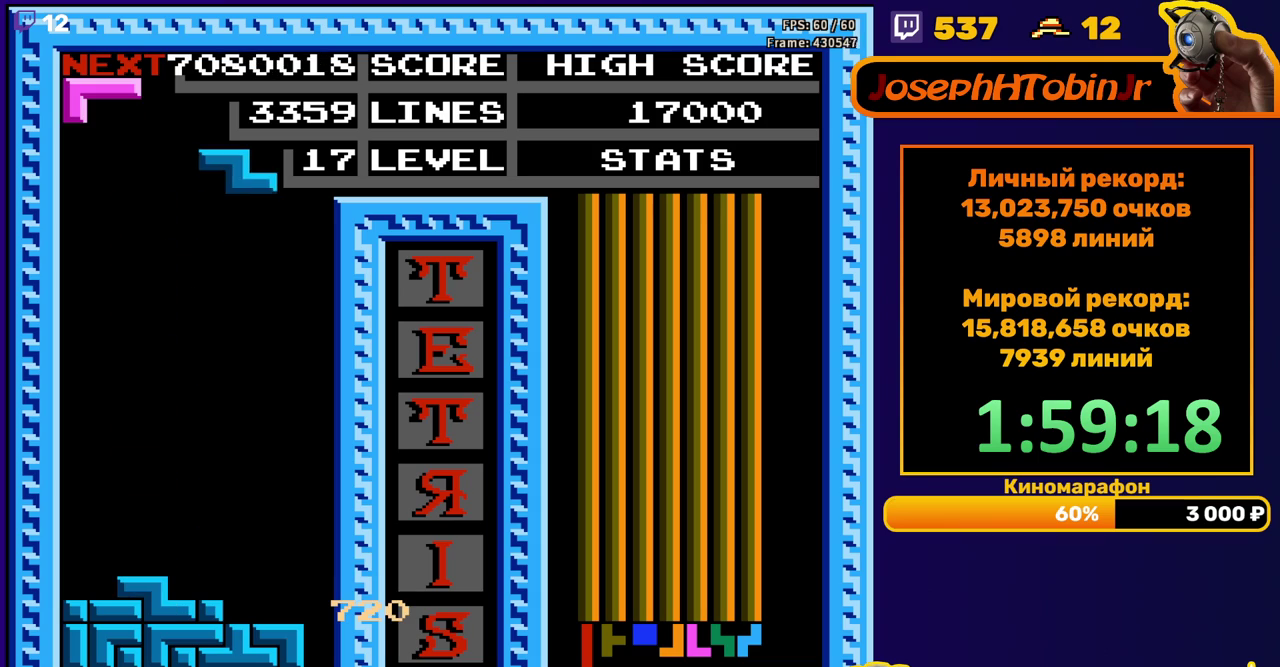
{"buttons": ["B", "DPAD_LEFT"], "events": [[367, "DPAD_DOWN", "up"], [417, "DPAD_LEFT", "down"], [500, "B", "down"]]}
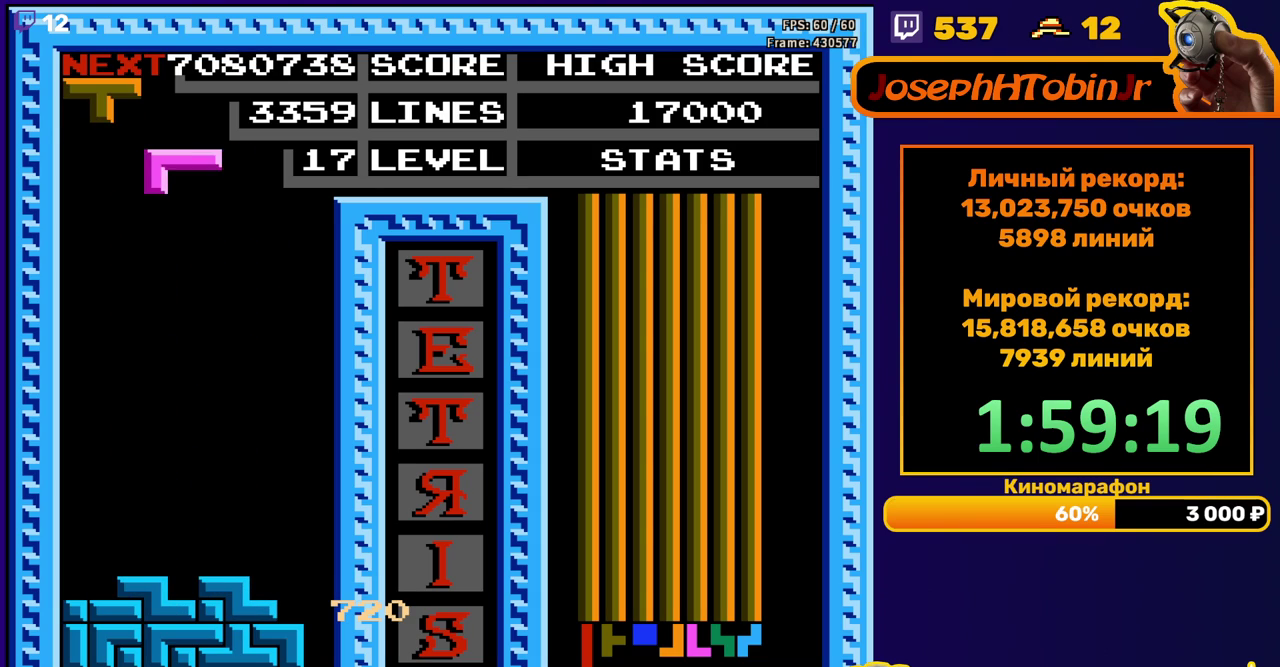
{"buttons": ["DPAD_DOWN"], "events": [[83, "B", "up"], [383, "DPAD_LEFT", "up"], [400, "DPAD_DOWN", "down"]]}
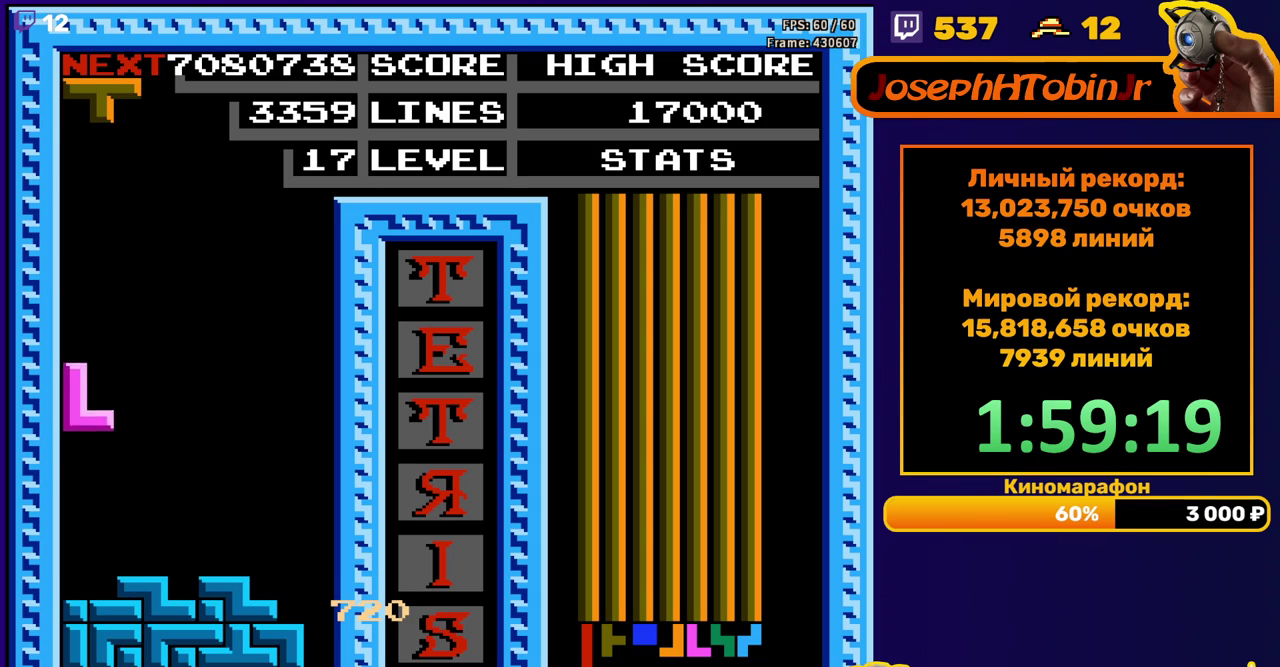
{"buttons": ["DPAD_RIGHT"], "events": [[150, "DPAD_DOWN", "up"], [217, "DPAD_RIGHT", "down"], [267, "A", "down"], [367, "A", "up"]]}